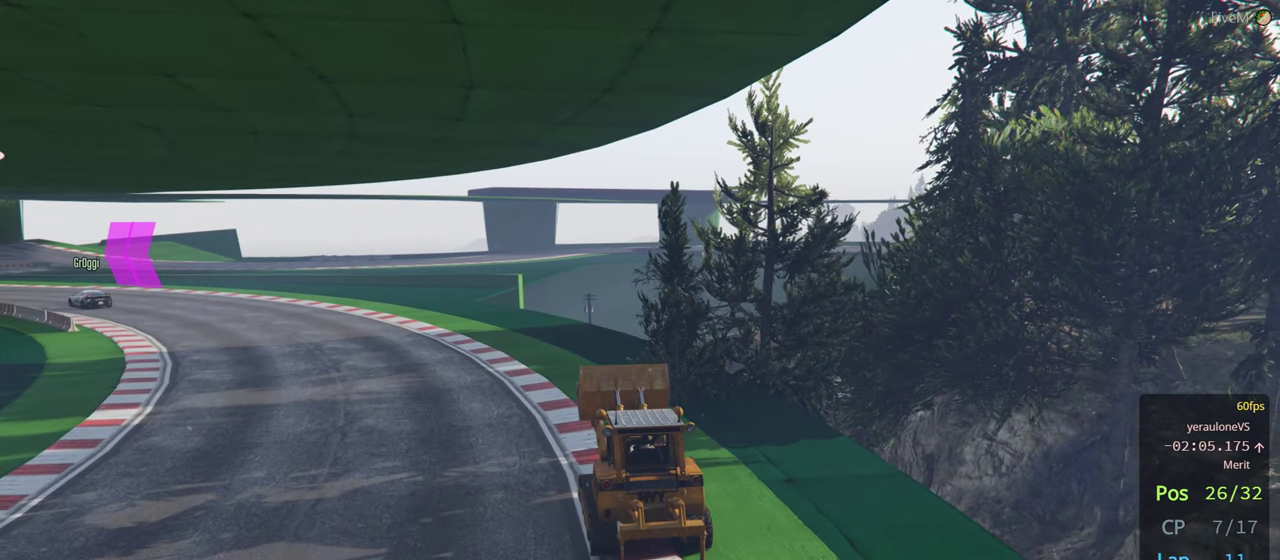
Gameplay with a controller (Xbox layout); each line is a JSON object with the inputs held at the frame after it. "events" lists button and stick changes between this image and that frame as [ms after this image, input, new state], when the widget could be followed in between.
{"buttons": ["R2"], "left_stick": "down", "right_stick": "center", "events": [[183, "left_stick", "center"], [317, "left_stick", "down"]]}
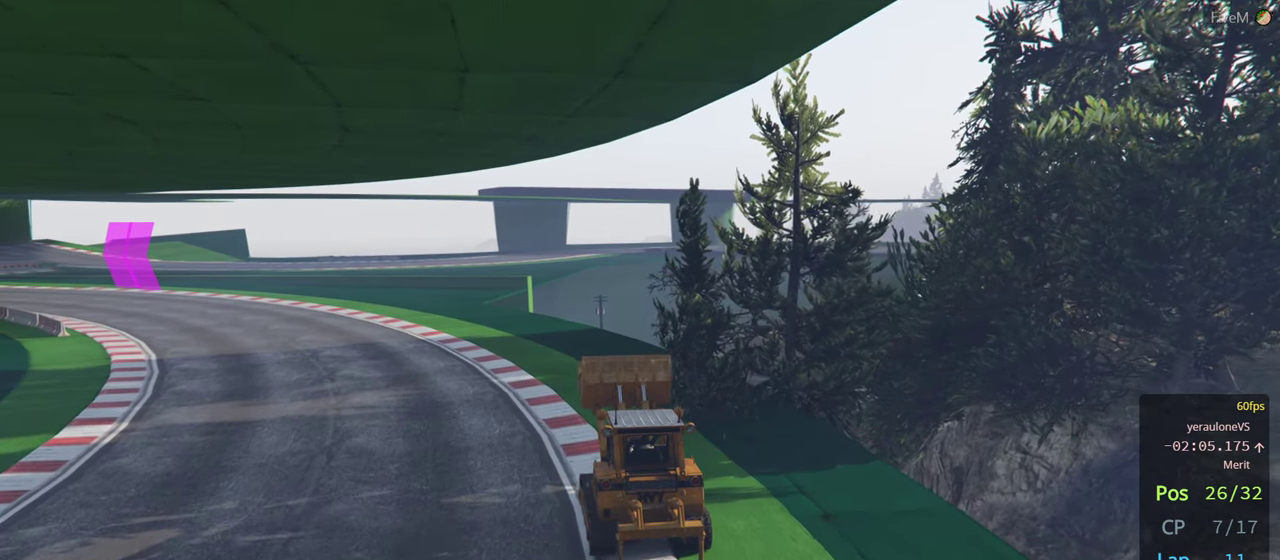
{"buttons": ["R2"], "left_stick": "left", "right_stick": "center", "events": [[283, "left_stick", "down-left"], [400, "left_stick", "left"]]}
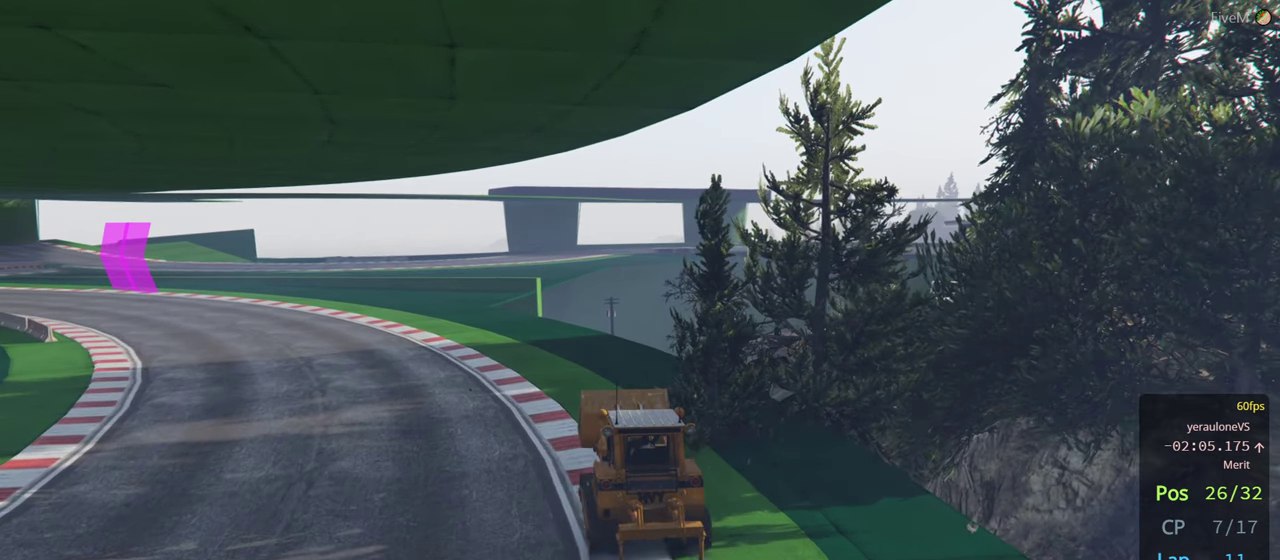
{"buttons": ["R2"], "left_stick": "up-left", "right_stick": "center", "events": [[17, "left_stick", "center"], [400, "left_stick", "up-left"]]}
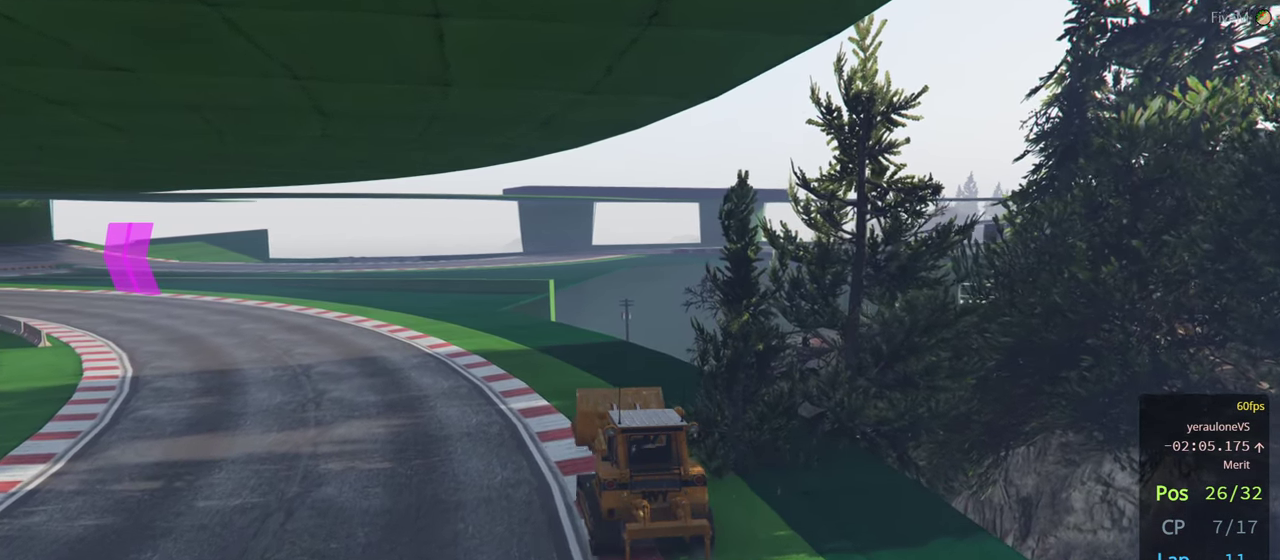
{"buttons": ["R2"], "left_stick": "up-left", "right_stick": "center", "events": []}
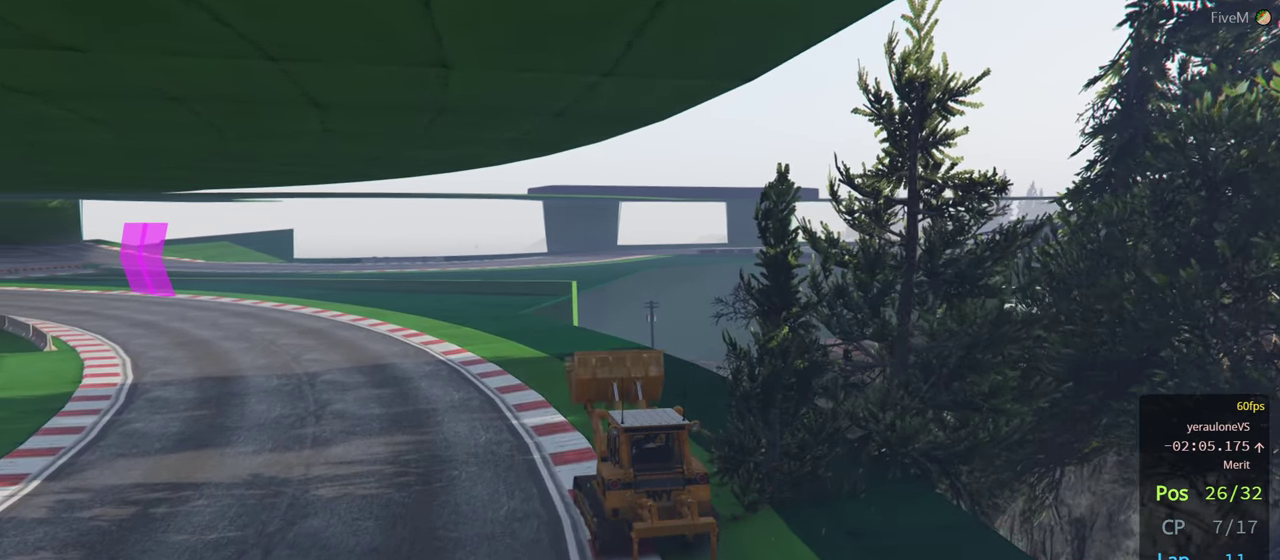
{"buttons": ["R2"], "left_stick": "down-right", "right_stick": "center", "events": [[33, "left_stick", "down"], [317, "left_stick", "down-right"]]}
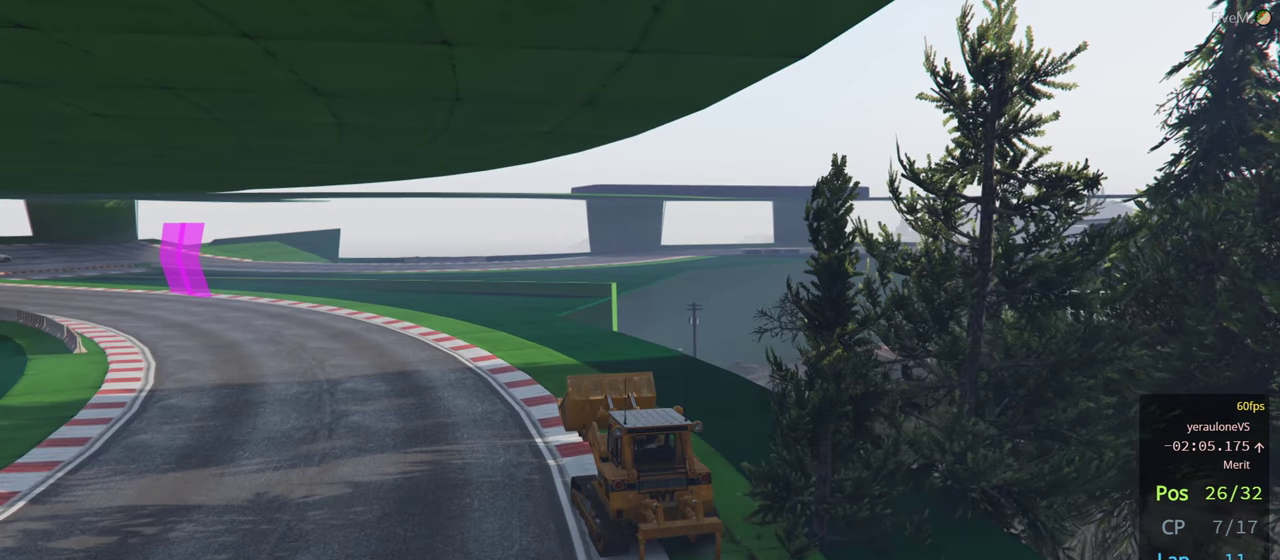
{"buttons": ["R2"], "left_stick": "up", "right_stick": "center", "events": [[384, "left_stick", "up"]]}
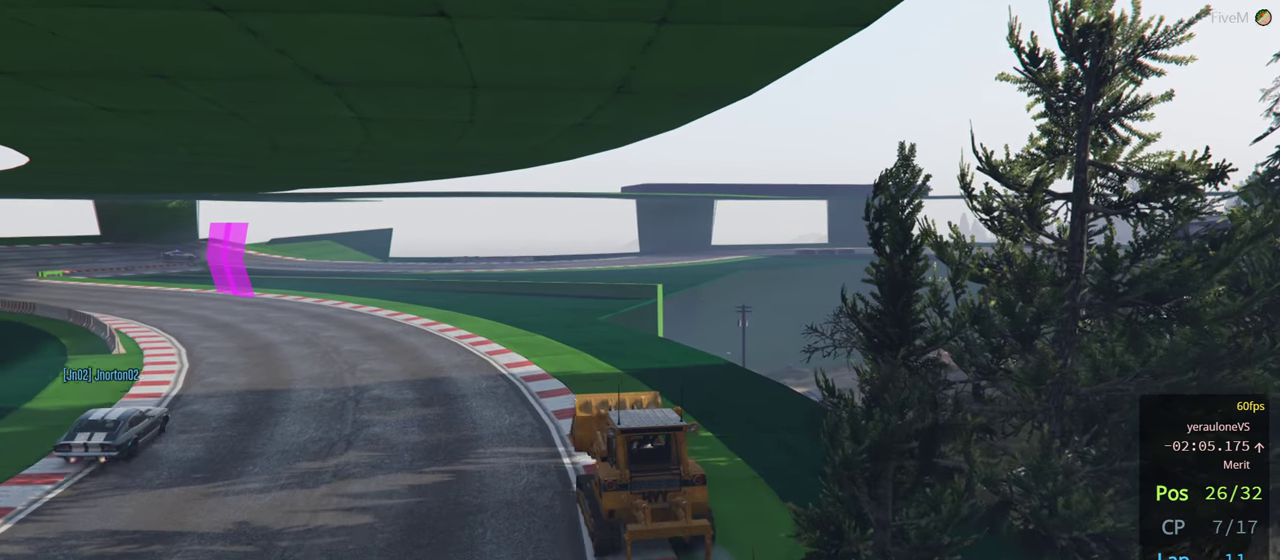
{"buttons": ["R2"], "left_stick": "up", "right_stick": "center", "events": []}
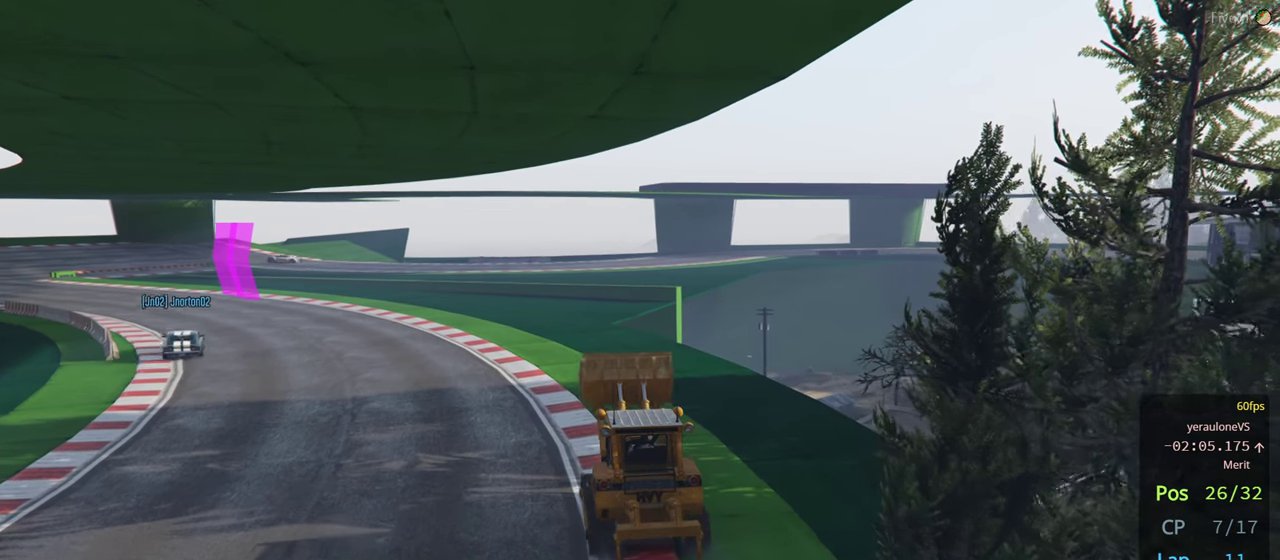
{"buttons": ["R2"], "left_stick": "down", "right_stick": "center", "events": [[200, "left_stick", "down"]]}
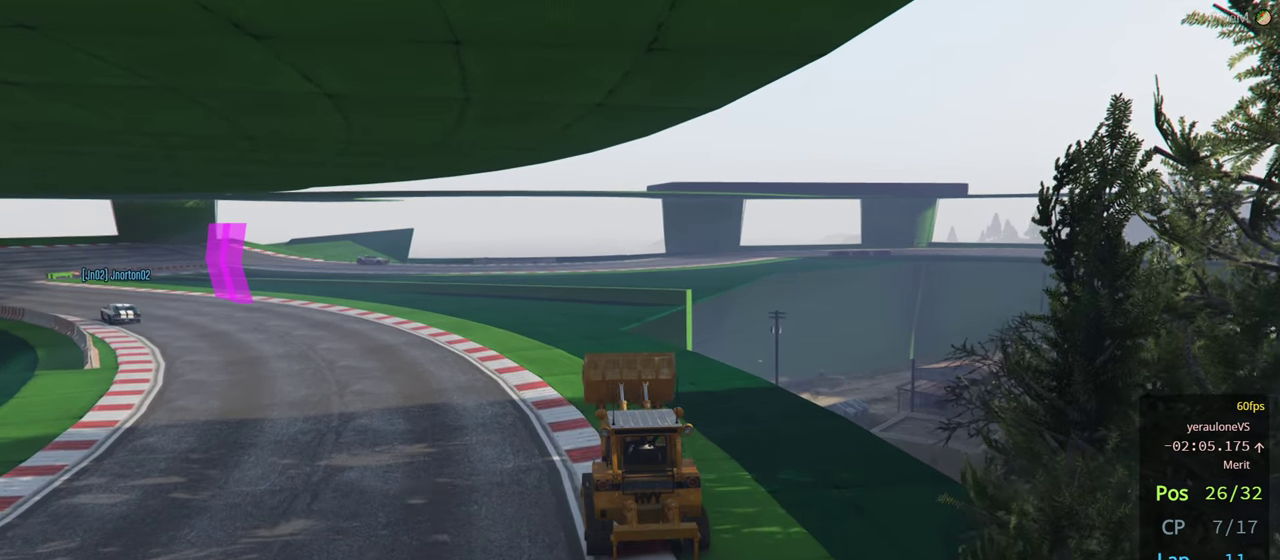
{"buttons": ["R2"], "left_stick": "center", "right_stick": "center", "events": [[467, "left_stick", "center"]]}
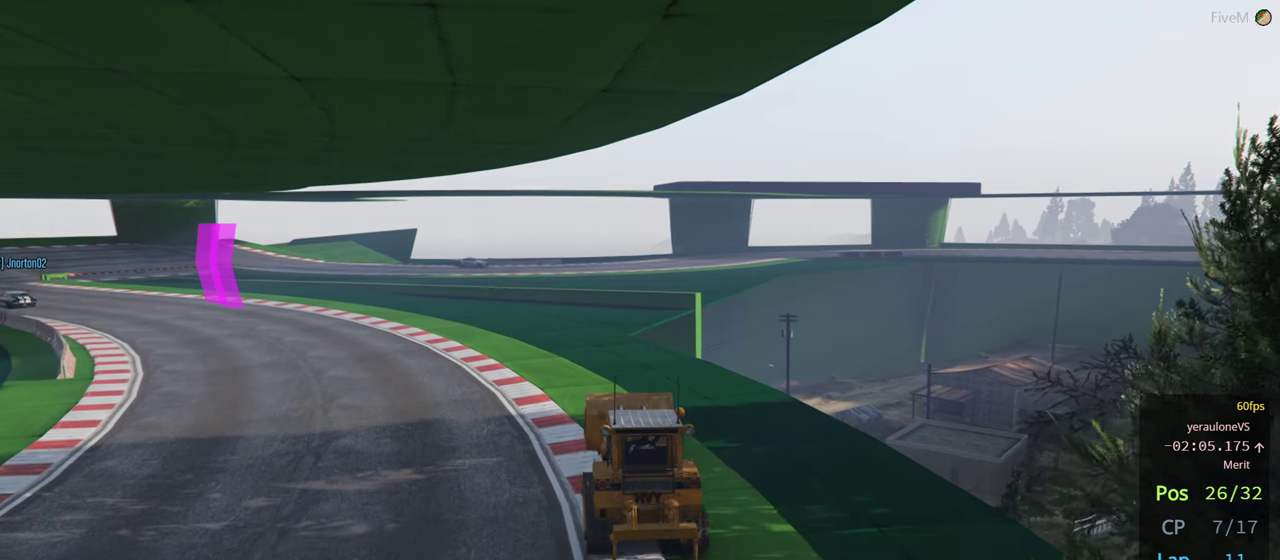
{"buttons": ["R2"], "left_stick": "up-left", "right_stick": "center", "events": [[17, "left_stick", "up"], [100, "left_stick", "up-left"]]}
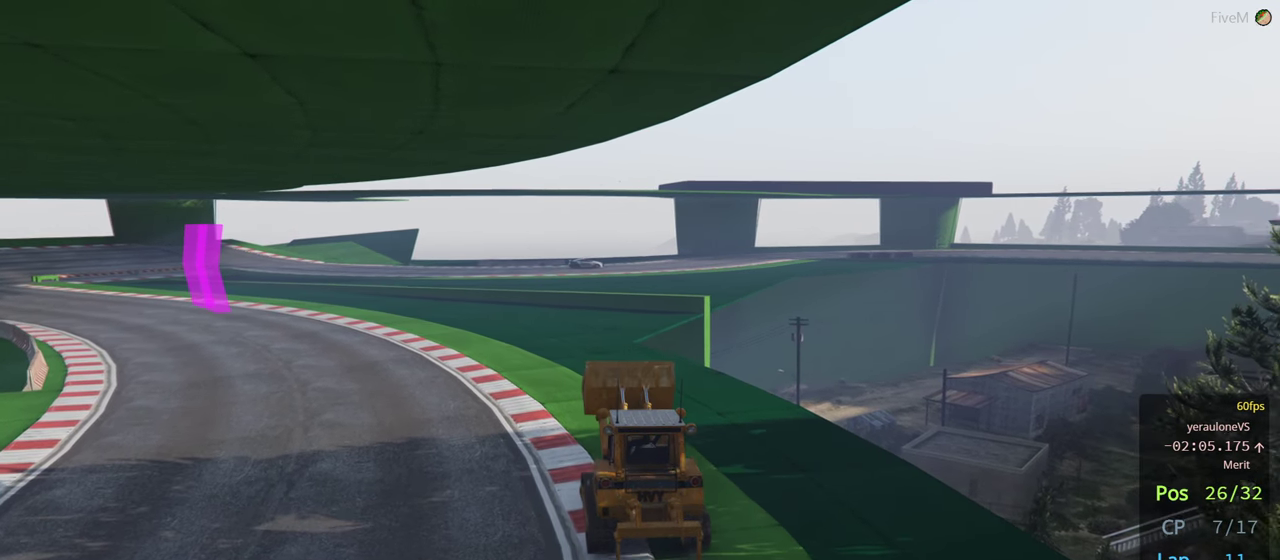
{"buttons": ["R2"], "left_stick": "down", "right_stick": "center", "events": [[34, "left_stick", "up"], [434, "left_stick", "center"], [500, "left_stick", "down"]]}
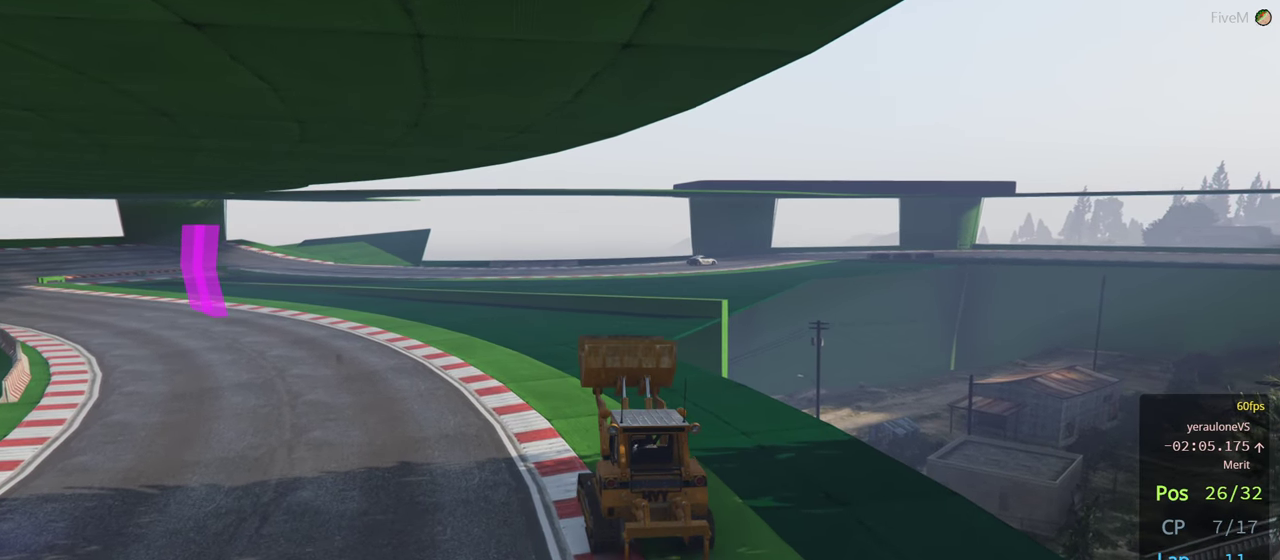
{"buttons": ["R2"], "left_stick": "down", "right_stick": "center", "events": []}
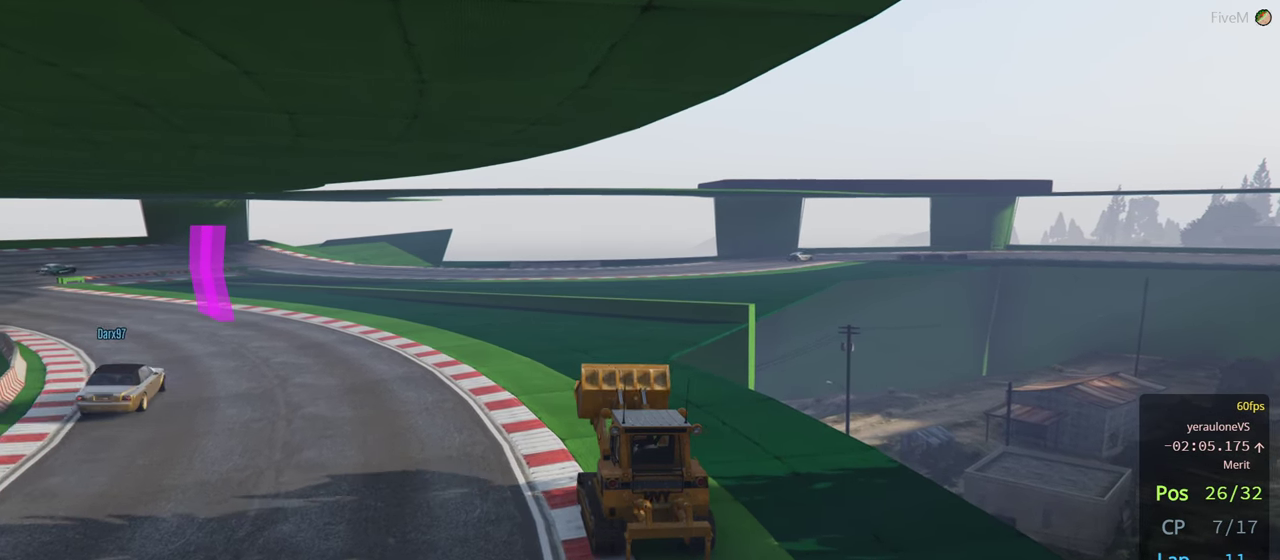
{"buttons": ["R2"], "left_stick": "up", "right_stick": "center", "events": [[450, "left_stick", "up"]]}
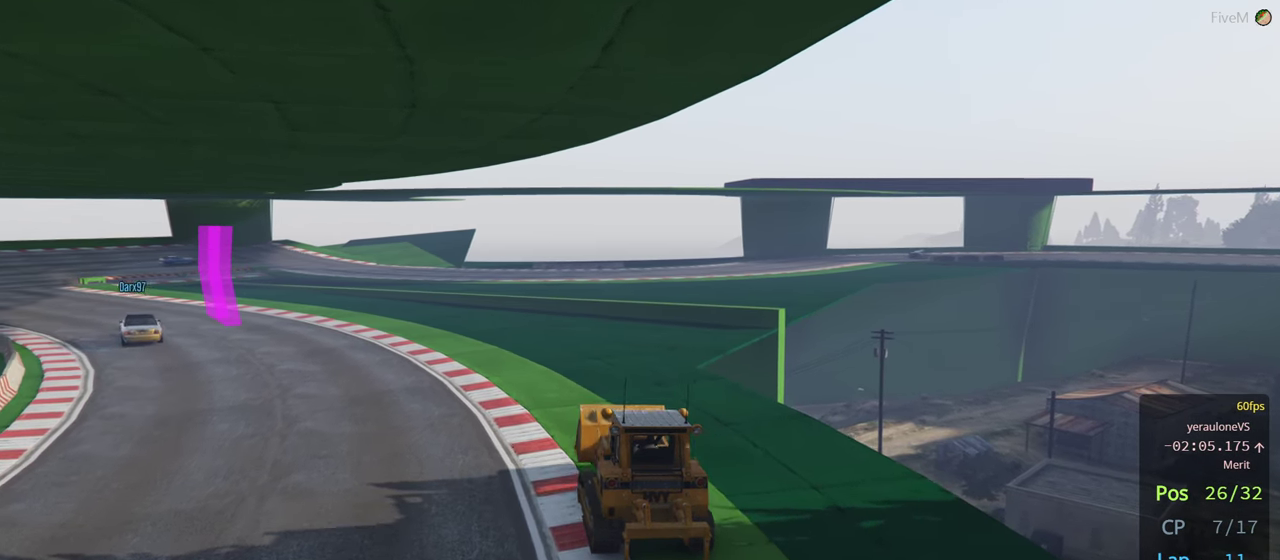
{"buttons": ["R2"], "left_stick": "up-left", "right_stick": "center", "events": [[384, "left_stick", "up-left"]]}
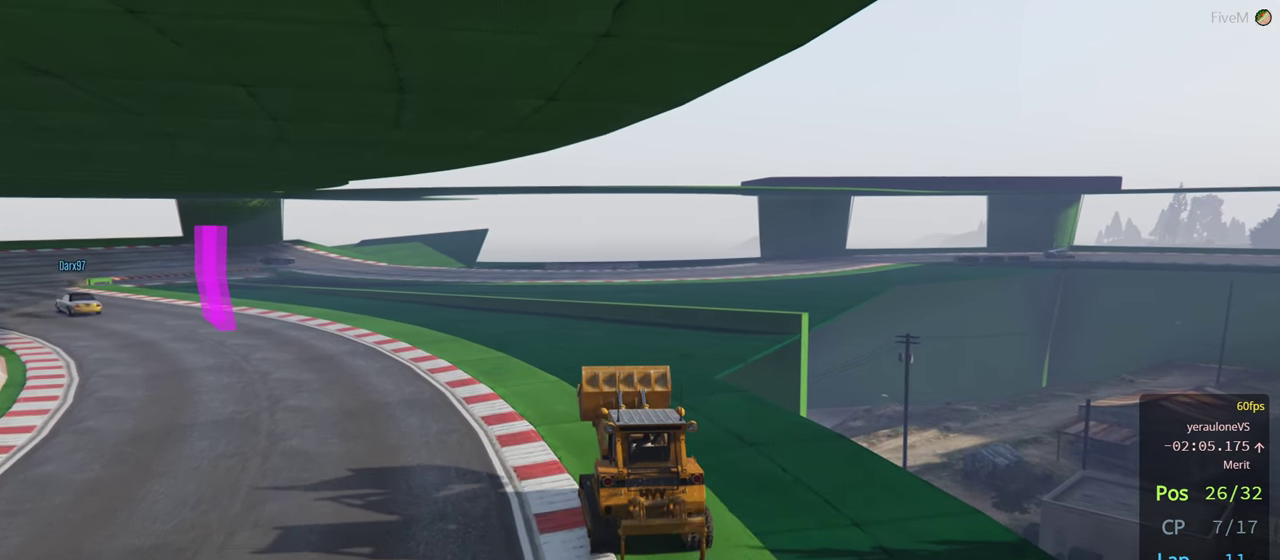
{"buttons": ["R2"], "left_stick": "up-left", "right_stick": "center", "events": []}
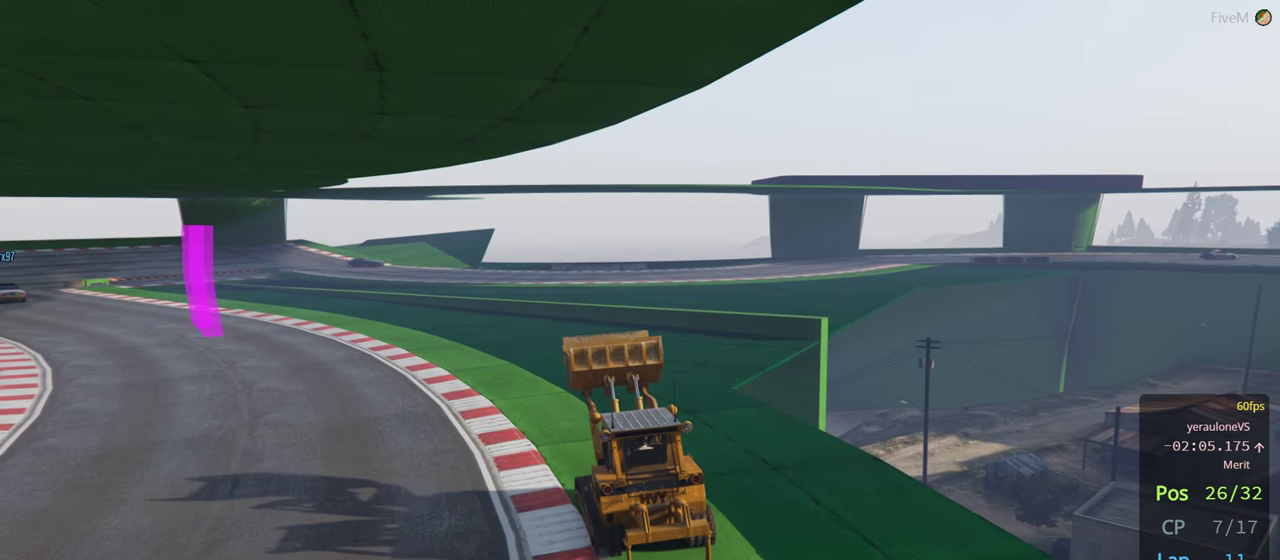
{"buttons": ["R2"], "left_stick": "down", "right_stick": "center", "events": [[50, "left_stick", "down-left"], [100, "left_stick", "down"]]}
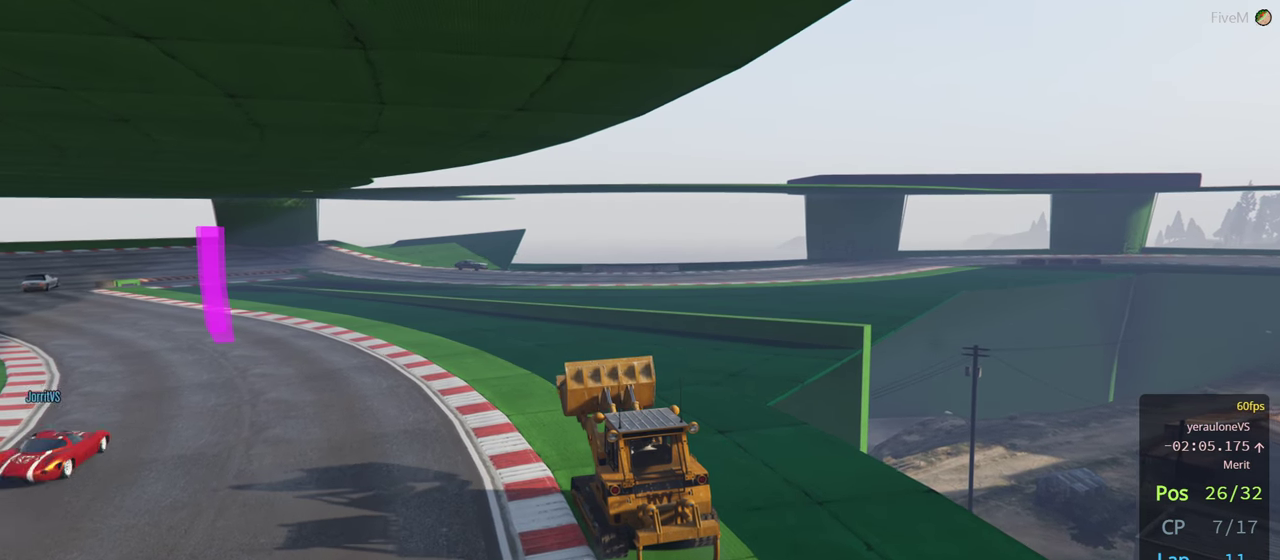
{"buttons": ["R2"], "left_stick": "down", "right_stick": "center", "events": []}
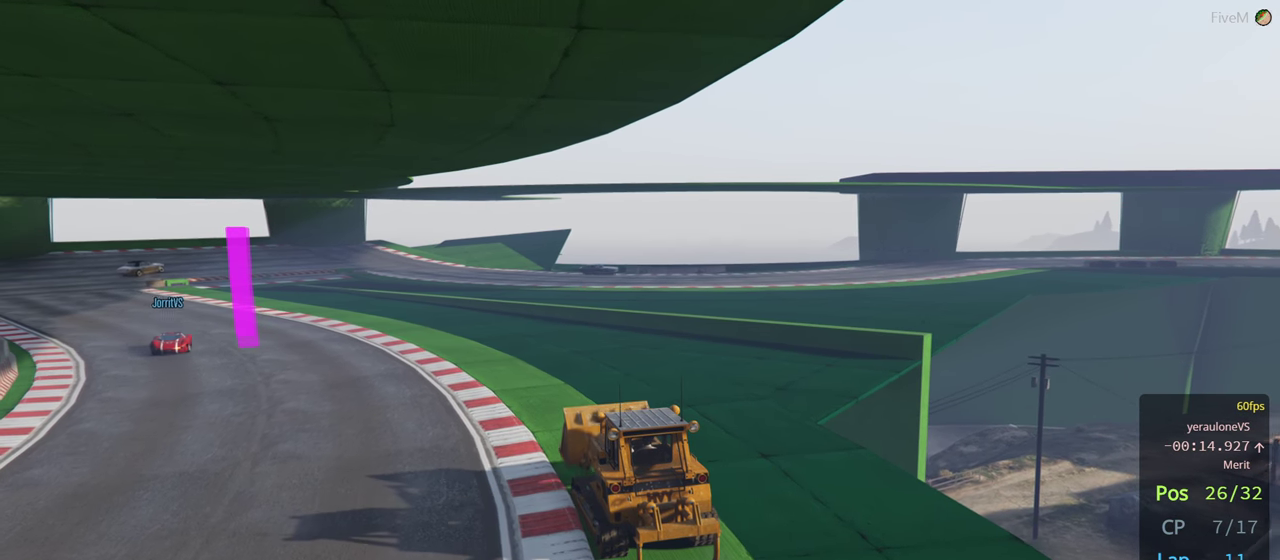
{"buttons": ["R2"], "left_stick": "up-left", "right_stick": "center", "events": [[83, "left_stick", "up-left"]]}
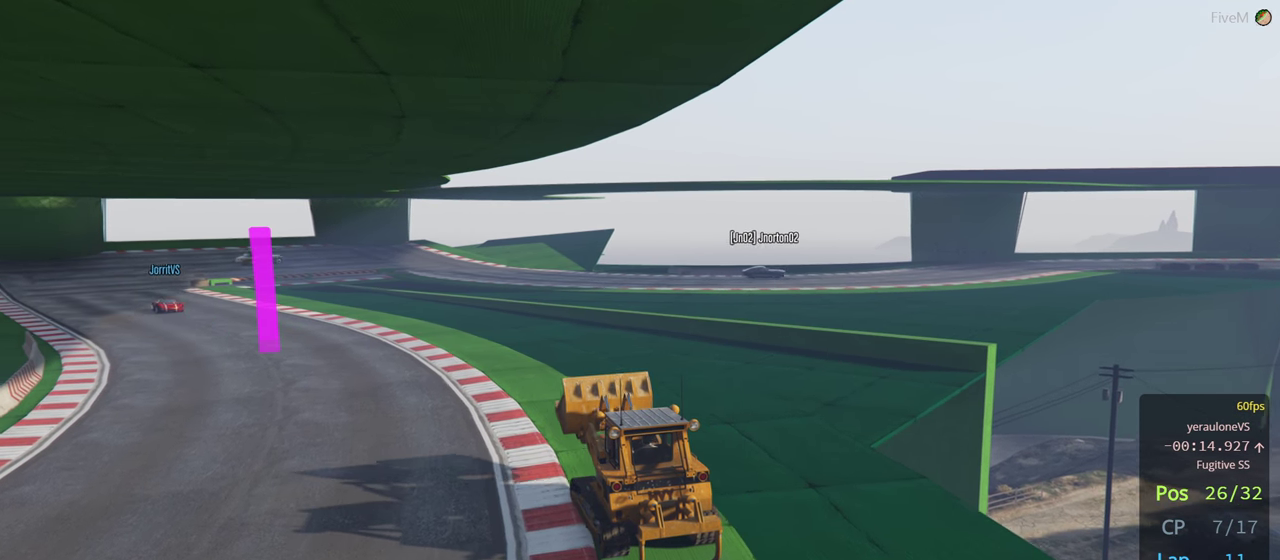
{"buttons": ["R2"], "left_stick": "up", "right_stick": "center", "events": [[133, "left_stick", "up"]]}
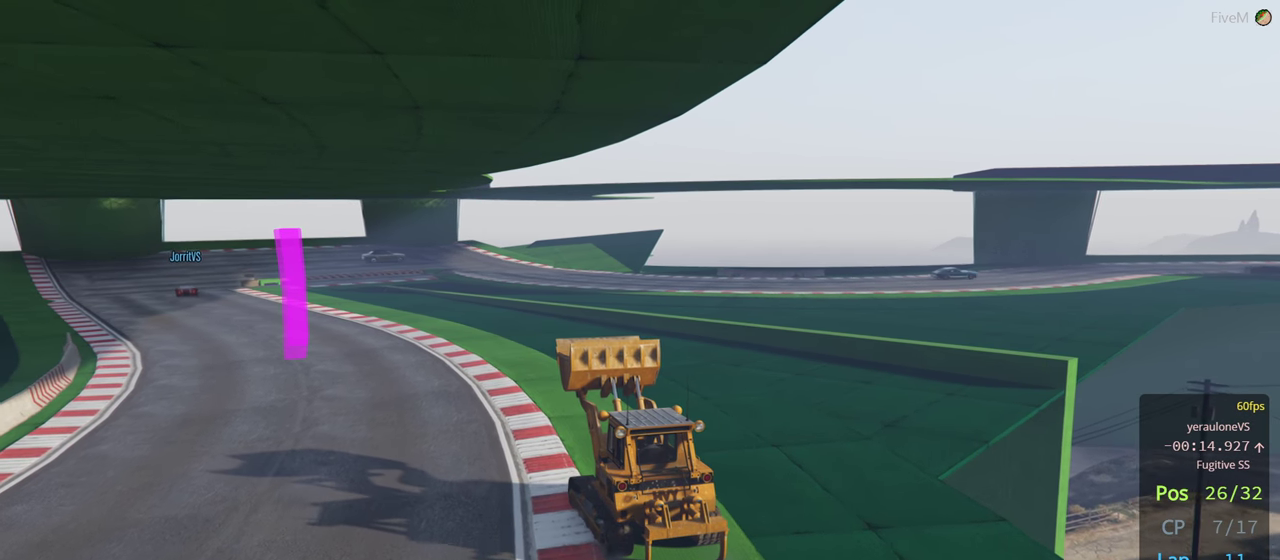
{"buttons": ["R2"], "left_stick": "up", "right_stick": "center", "events": []}
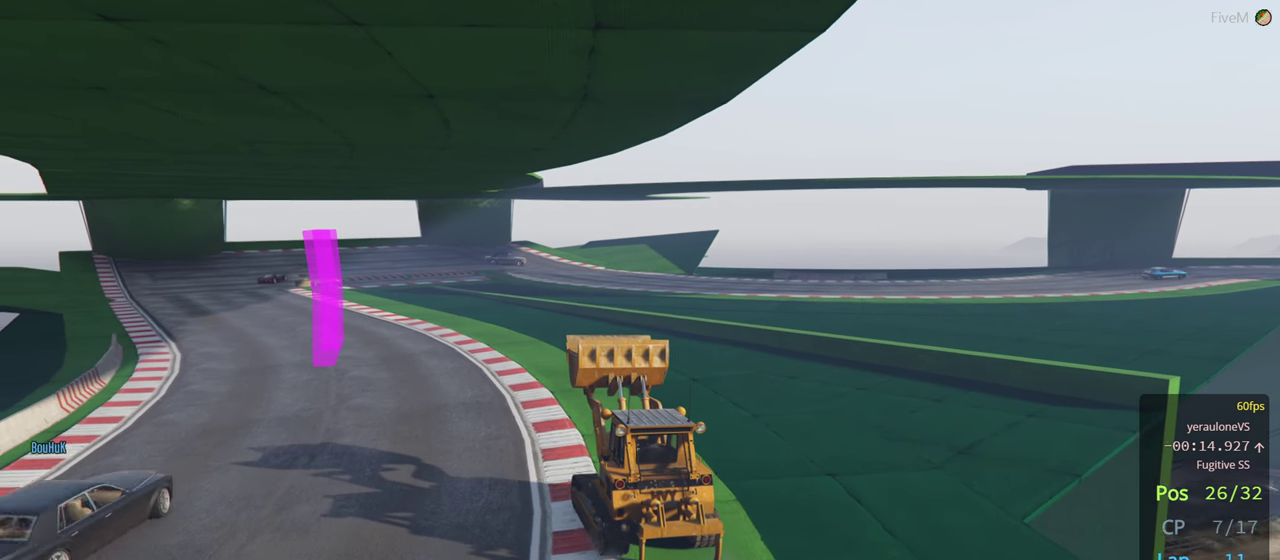
{"buttons": ["R2"], "left_stick": "down", "right_stick": "center", "events": [[100, "left_stick", "left"], [200, "left_stick", "down"]]}
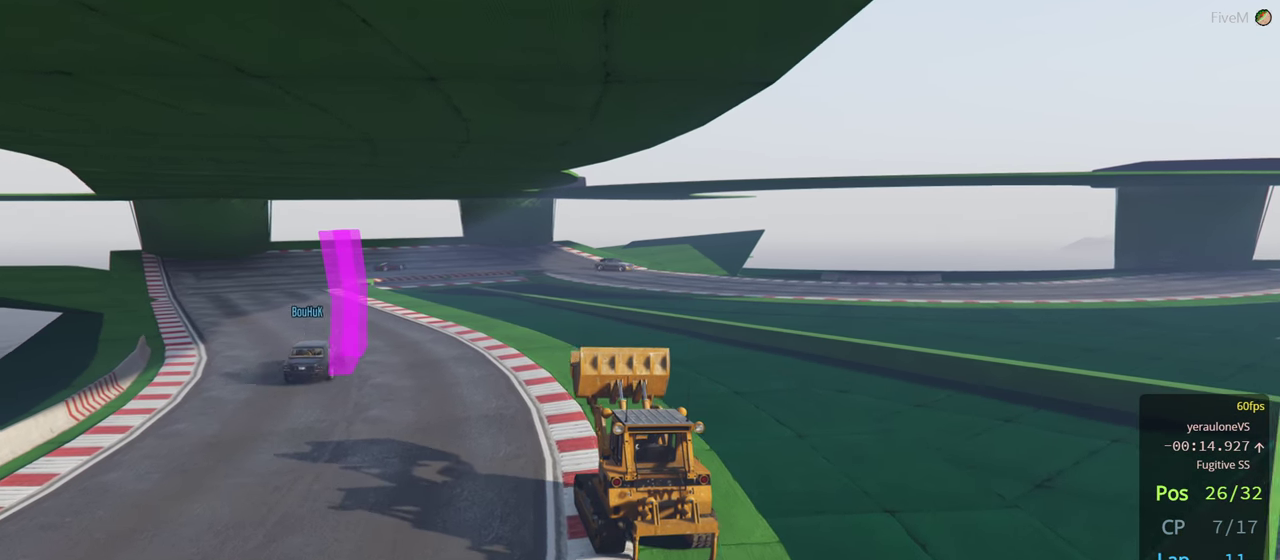
{"buttons": ["R2"], "left_stick": "center", "right_stick": "center", "events": [[500, "left_stick", "center"]]}
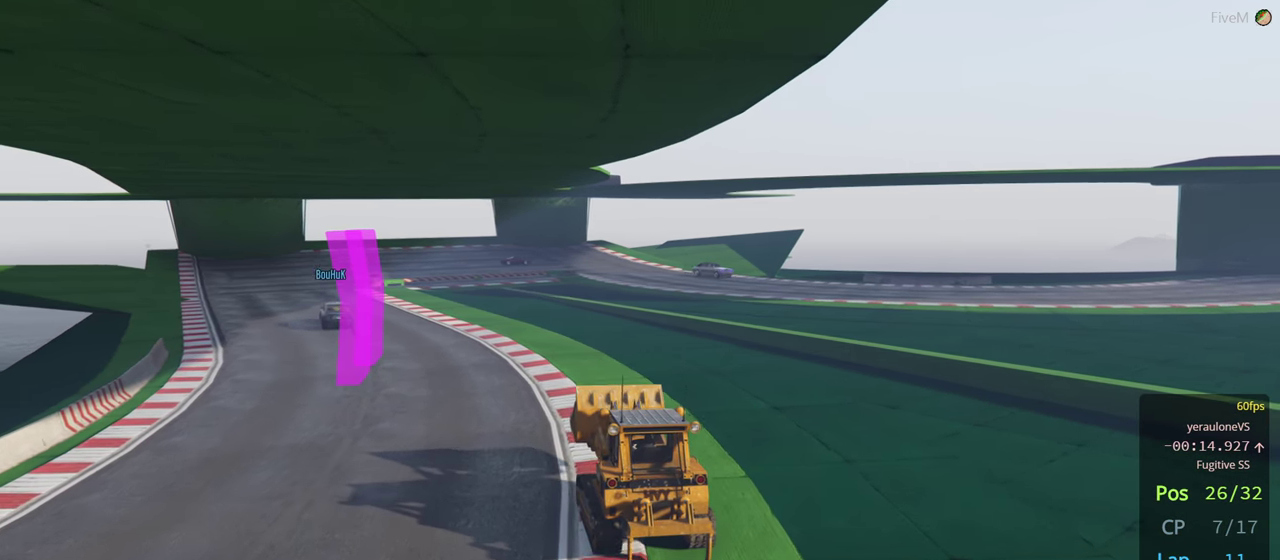
{"buttons": ["R2", "R3"], "left_stick": "left", "right_stick": "center", "events": [[350, "left_stick", "left"], [450, "R3", "down"]]}
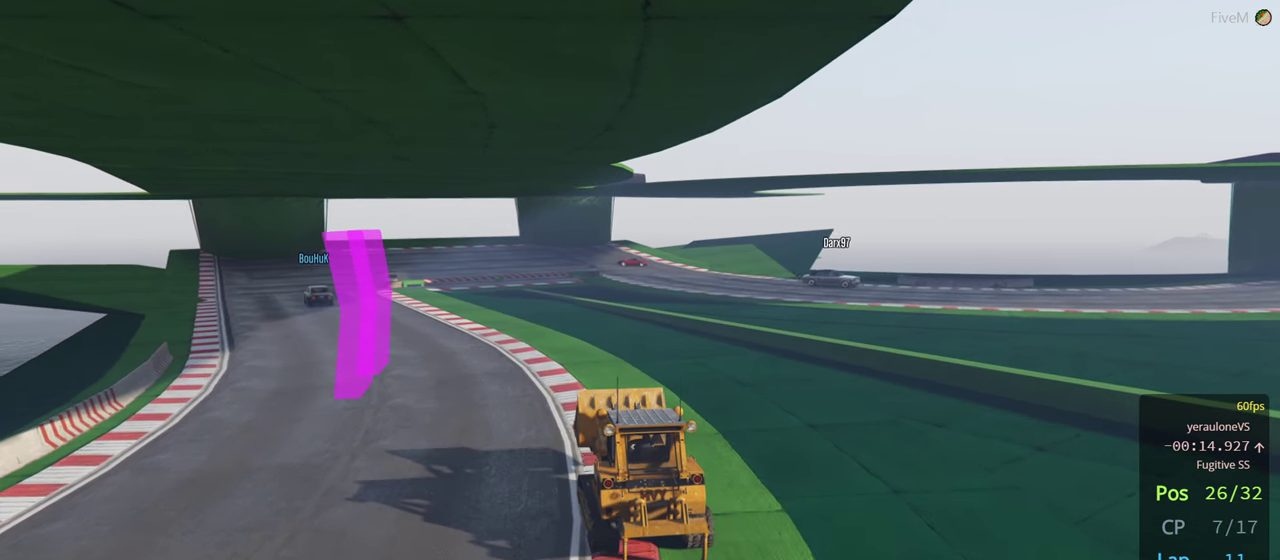
{"buttons": ["R2", "R3"], "left_stick": "center", "right_stick": "center", "events": [[16, "left_stick", "center"]]}
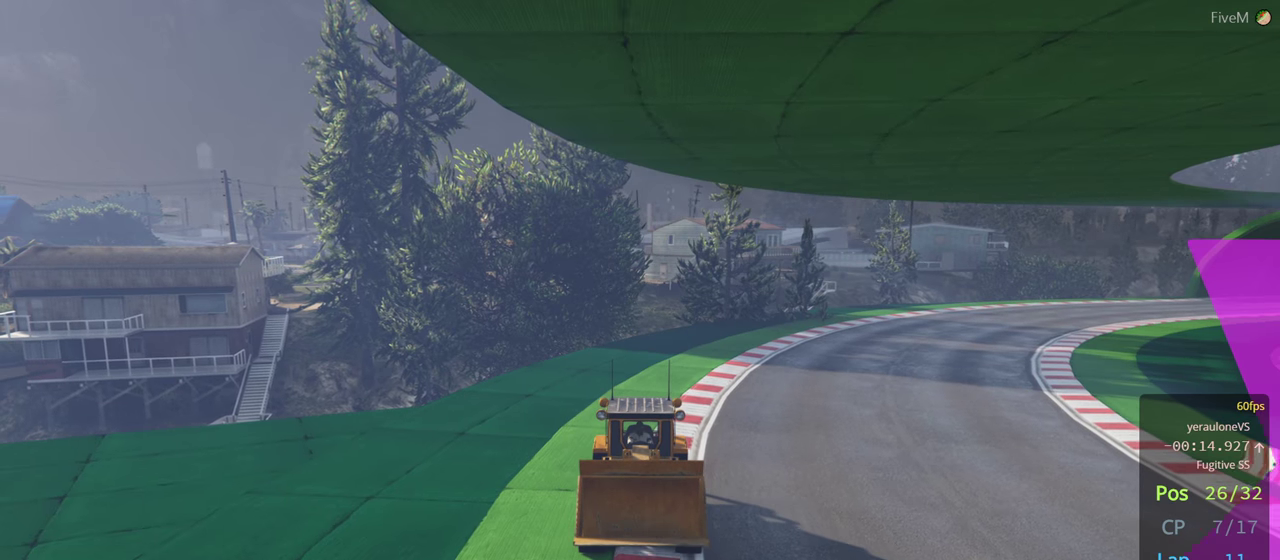
{"buttons": ["R2"], "left_stick": "left", "right_stick": "center", "events": [[200, "R3", "up"], [500, "left_stick", "left"]]}
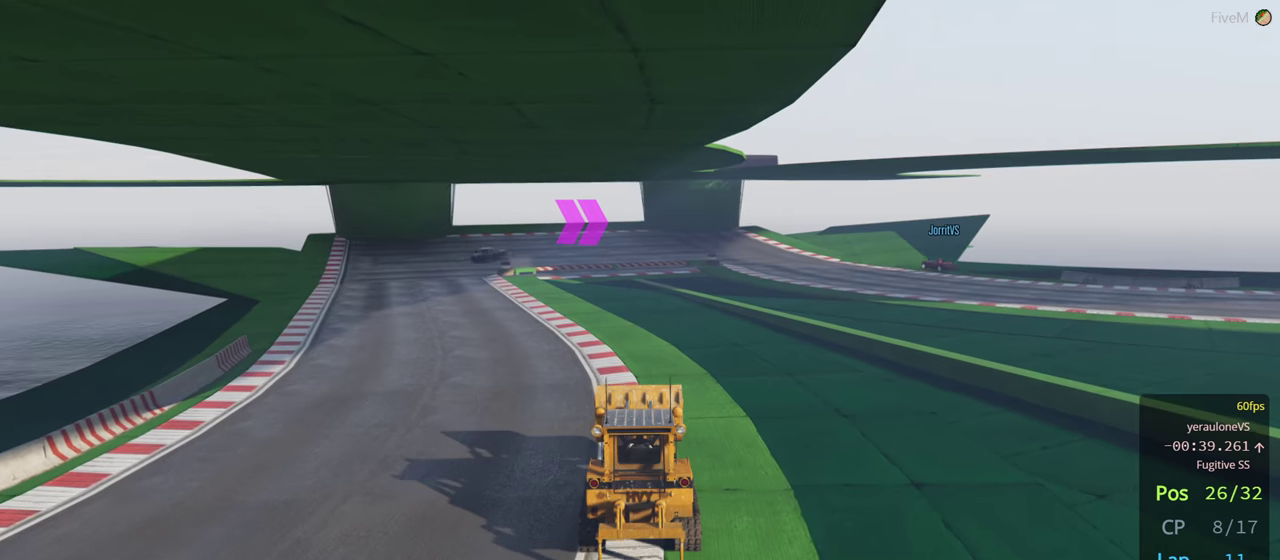
{"buttons": ["R2"], "left_stick": "center", "right_stick": "down-left", "events": [[117, "left_stick", "center"], [200, "right_stick", "left"], [450, "right_stick", "down-left"]]}
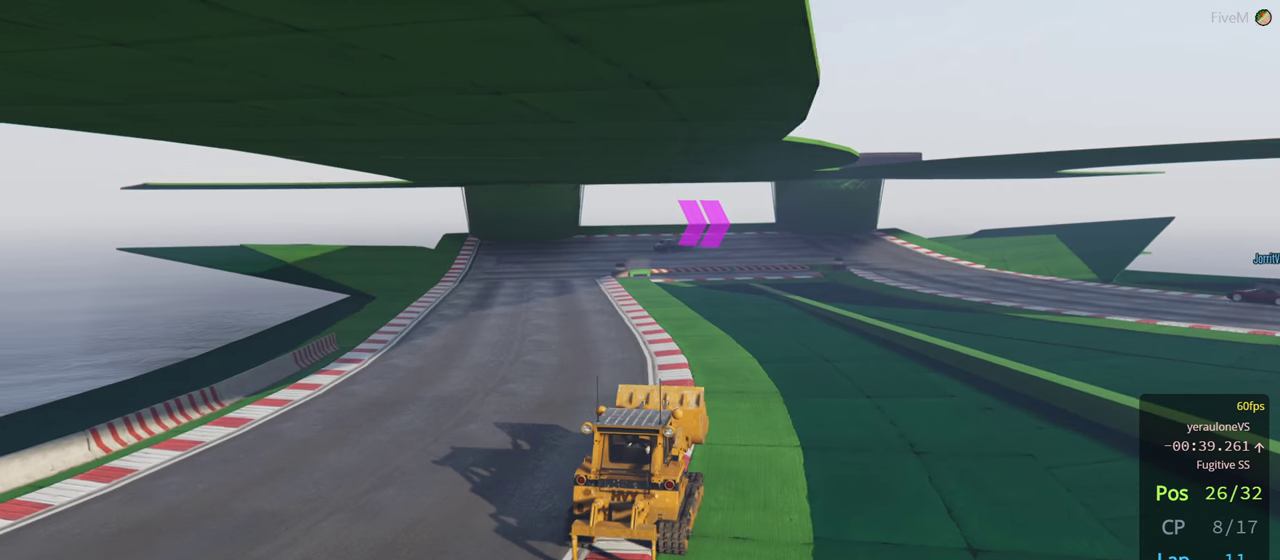
{"buttons": ["R2", "R3"], "left_stick": "center", "right_stick": "center", "events": [[67, "right_stick", "center"], [83, "R3", "down"]]}
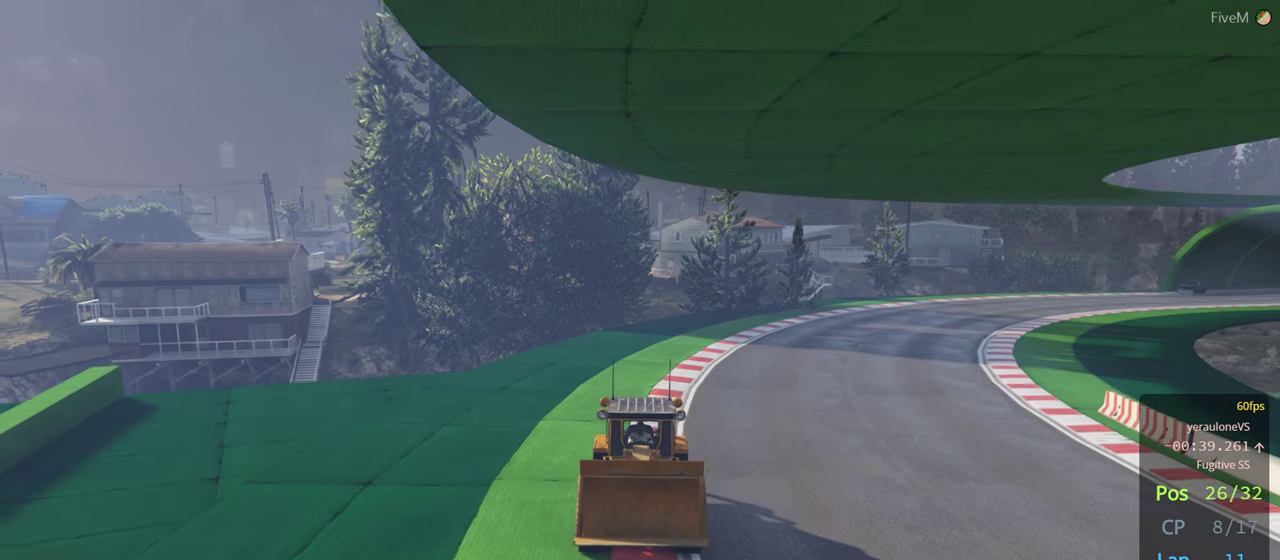
{"buttons": ["R2"], "left_stick": "center", "right_stick": "center", "events": [[100, "right_stick", "down-right"], [217, "right_stick", "center"], [367, "R3", "up"]]}
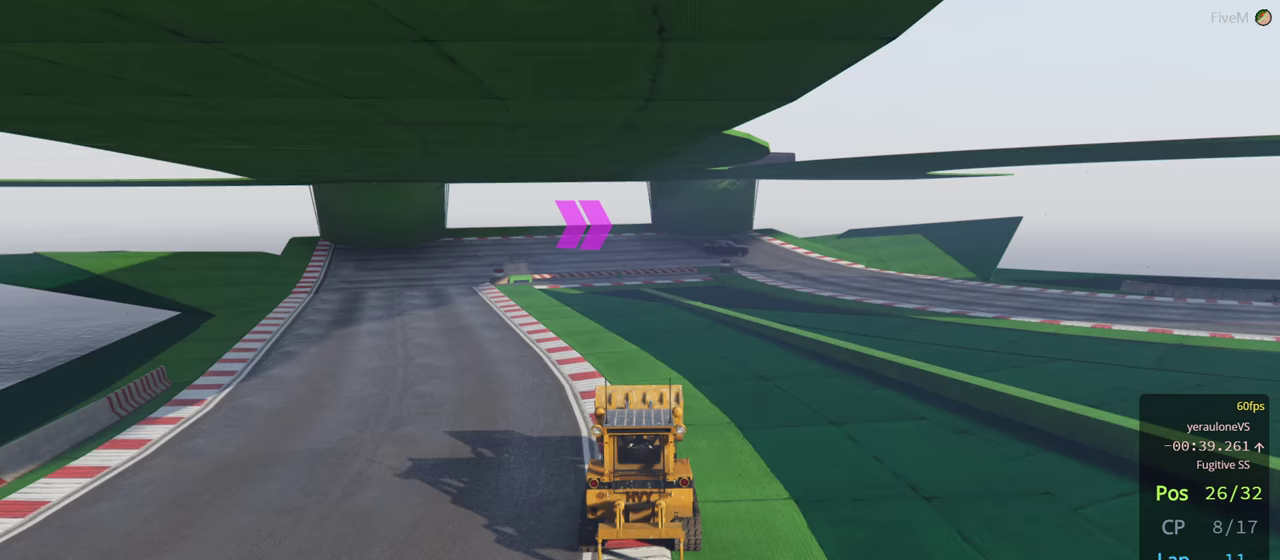
{"buttons": ["R2"], "left_stick": "left", "right_stick": "center", "events": [[133, "left_stick", "left"], [267, "left_stick", "center"], [417, "left_stick", "left"]]}
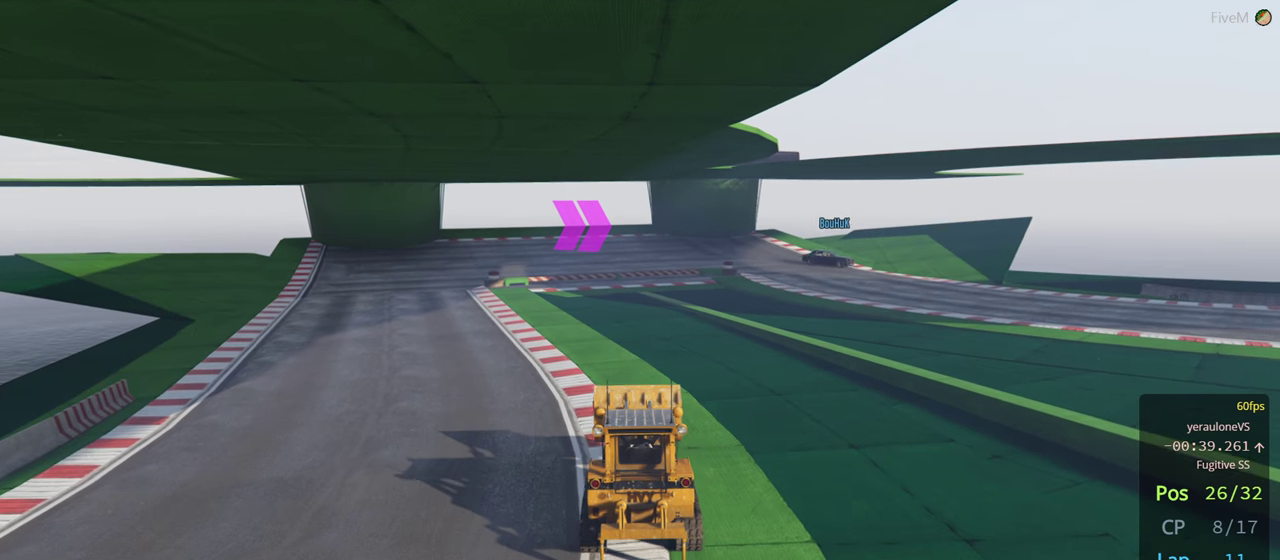
{"buttons": ["R2"], "left_stick": "left", "right_stick": "center", "events": [[183, "left_stick", "center"], [333, "left_stick", "left"]]}